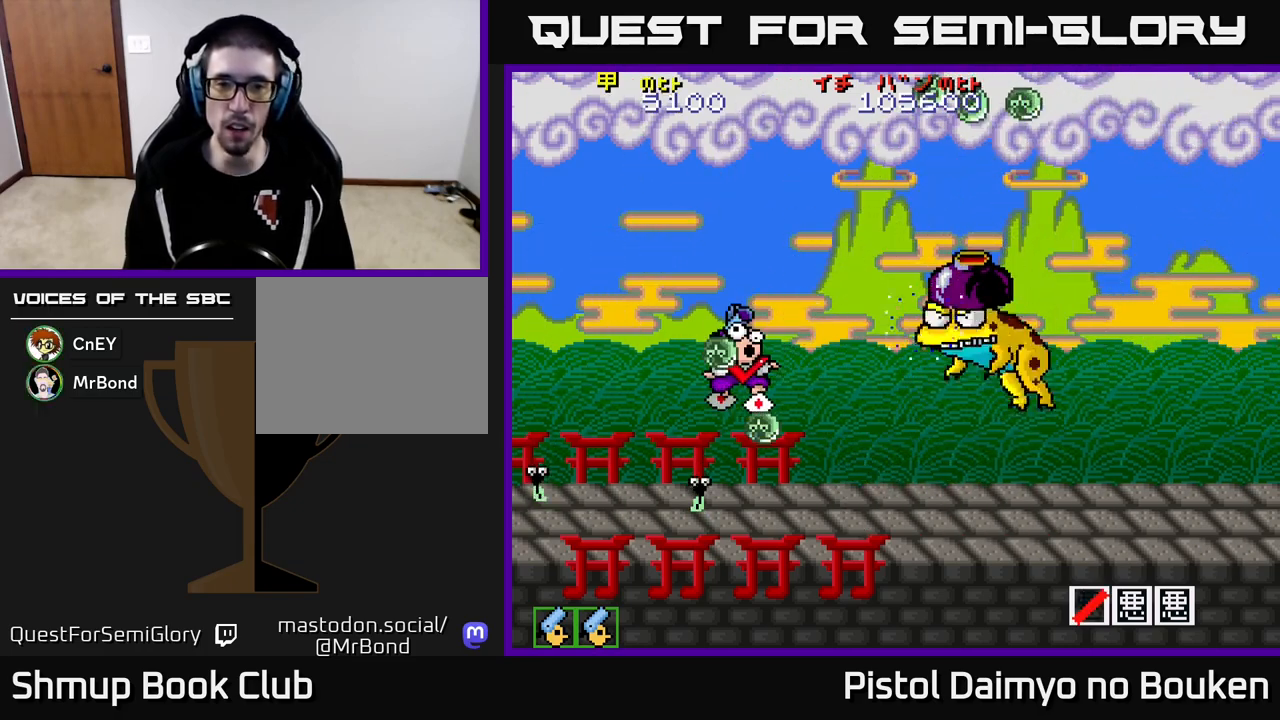
Gameplay with a controller (Xbox layout); each line is a JSON object with the inputs held at the frame after it. "events" lists button and stick changes between this image and that frame as [ms after this image, input, new state], when the widget could be followed in between. Not read: right_stick.
{"buttons": ["A"], "left_stick": "center", "events": [[83, "DPAD_RIGHT", "up"], [100, "DPAD_UP", "down"], [150, "DPAD_LEFT", "down"], [233, "DPAD_LEFT", "up"], [233, "DPAD_UP", "up"]]}
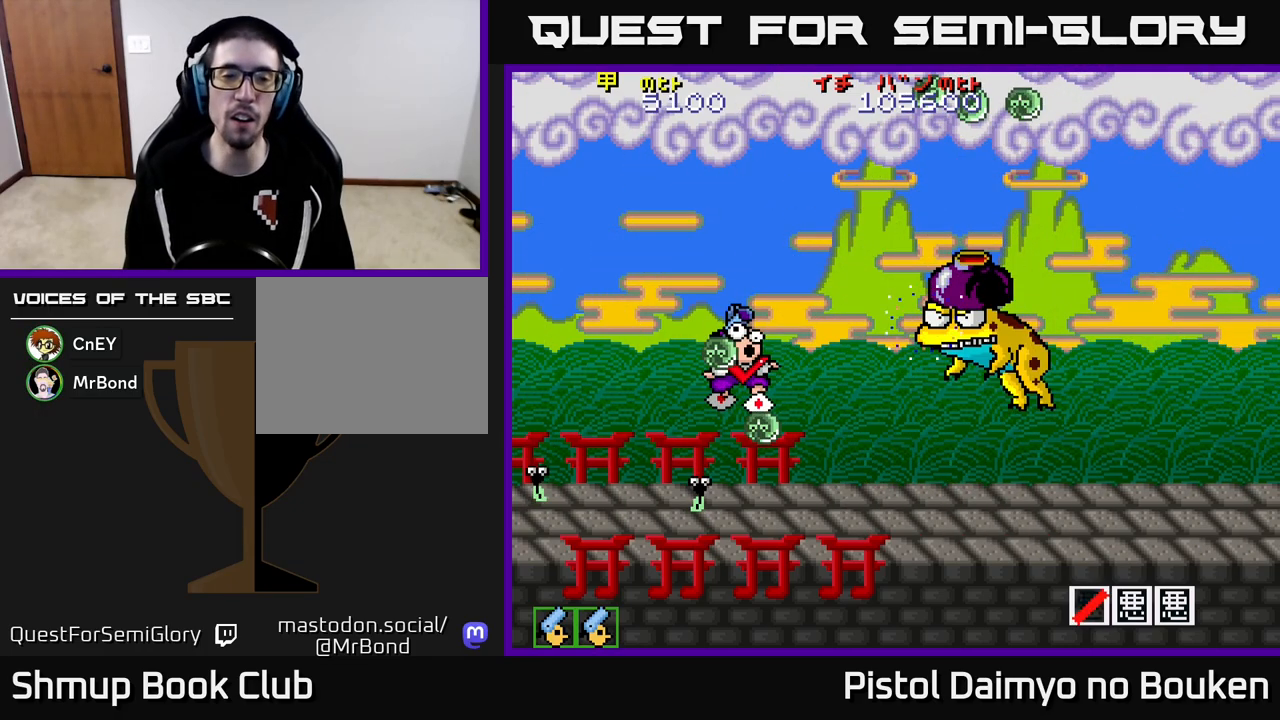
{"buttons": [], "left_stick": "center", "events": [[383, "A", "up"]]}
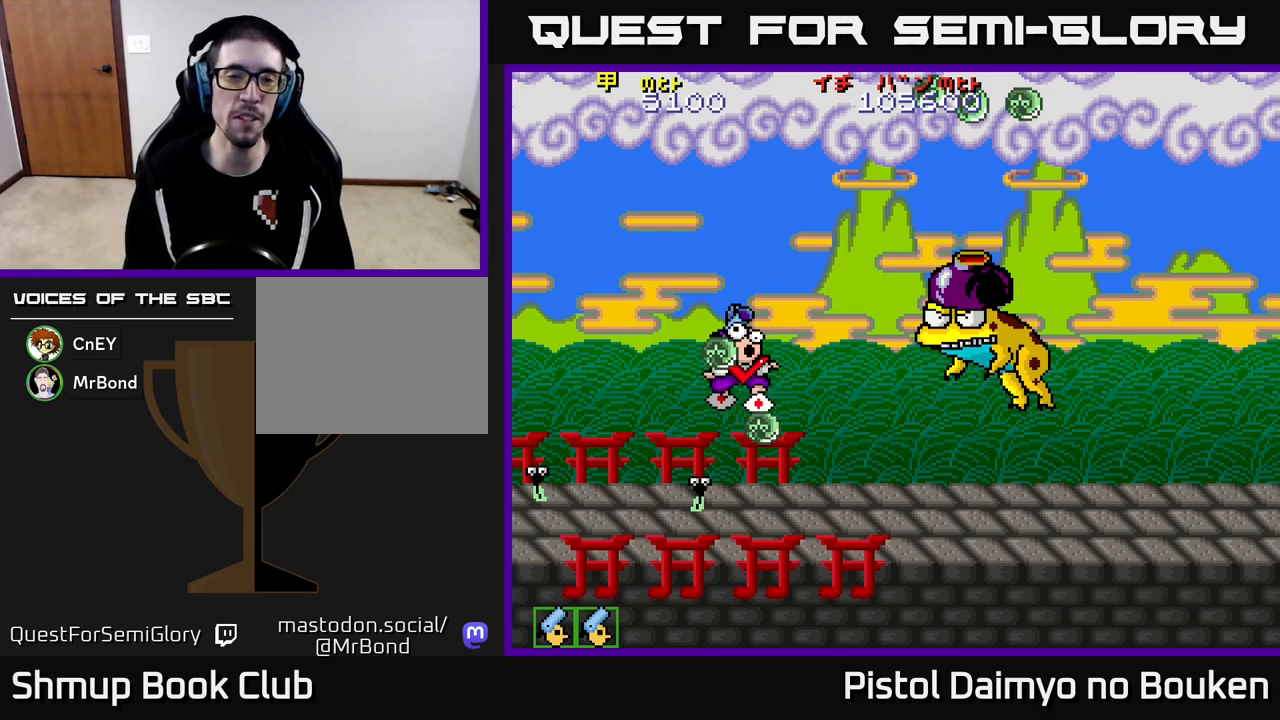
{"buttons": [], "left_stick": "center", "events": []}
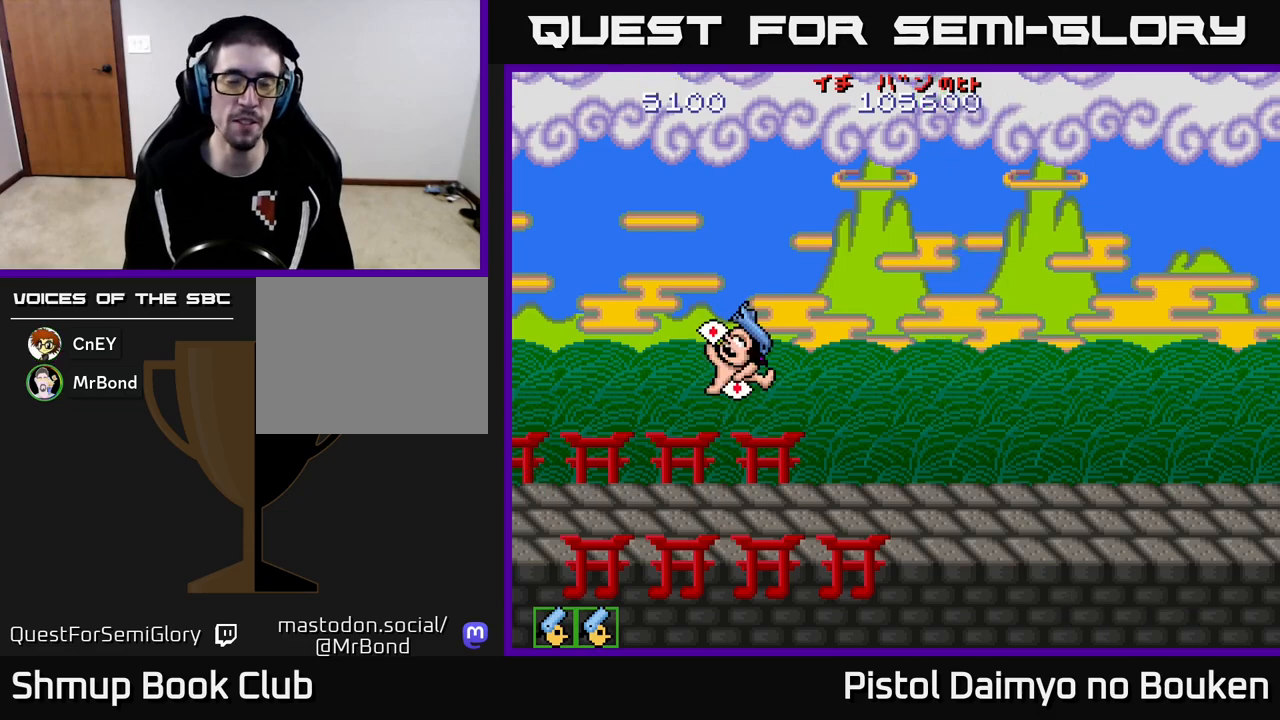
{"buttons": [], "left_stick": "center", "events": [[100, "A", "down"], [250, "A", "up"], [400, "A", "down"], [467, "A", "up"]]}
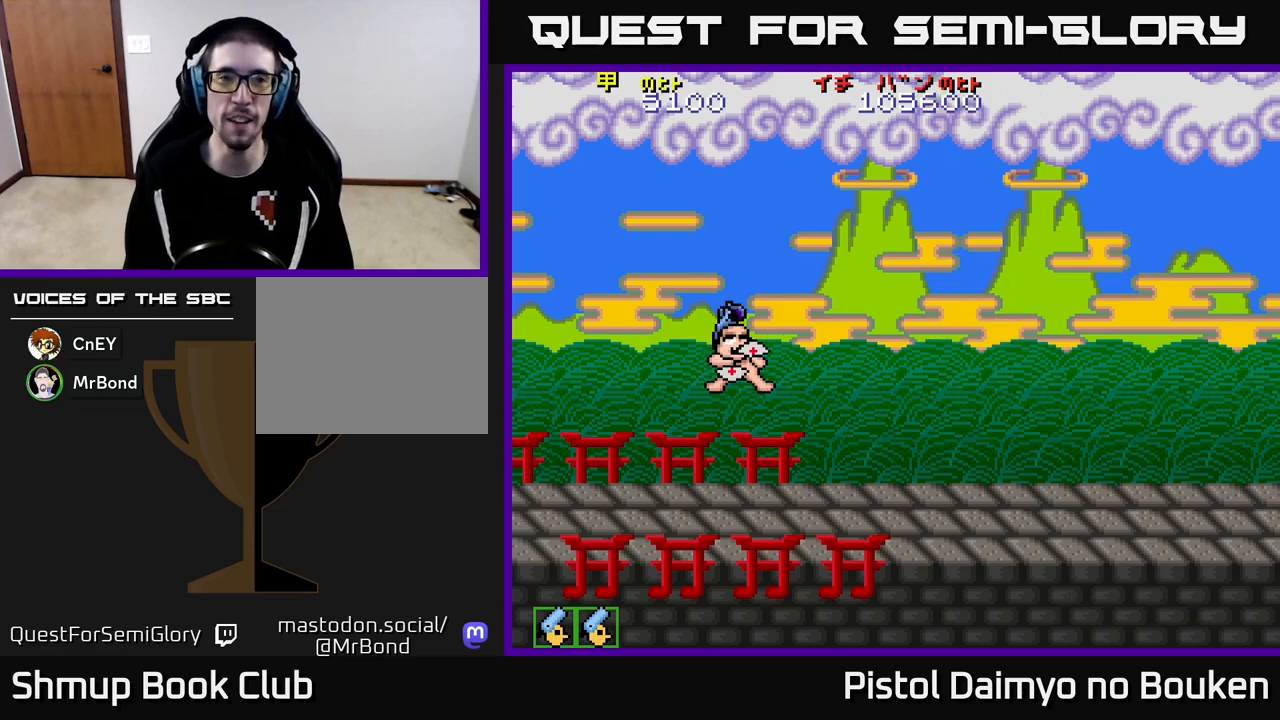
{"buttons": [], "left_stick": "center", "events": [[67, "A", "down"], [150, "A", "up"], [250, "A", "down"], [333, "A", "up"], [417, "A", "down"], [500, "A", "up"]]}
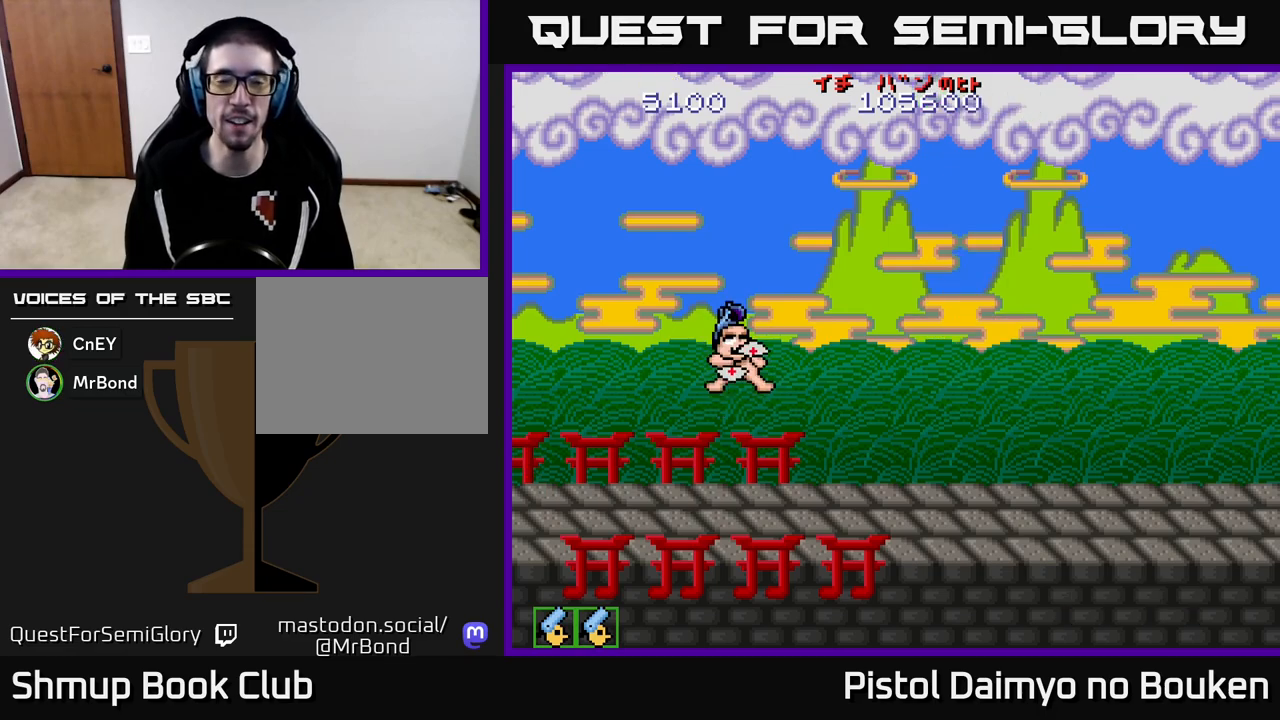
{"buttons": [], "left_stick": "center", "events": [[100, "A", "down"], [217, "A", "up"], [317, "A", "down"], [417, "A", "up"]]}
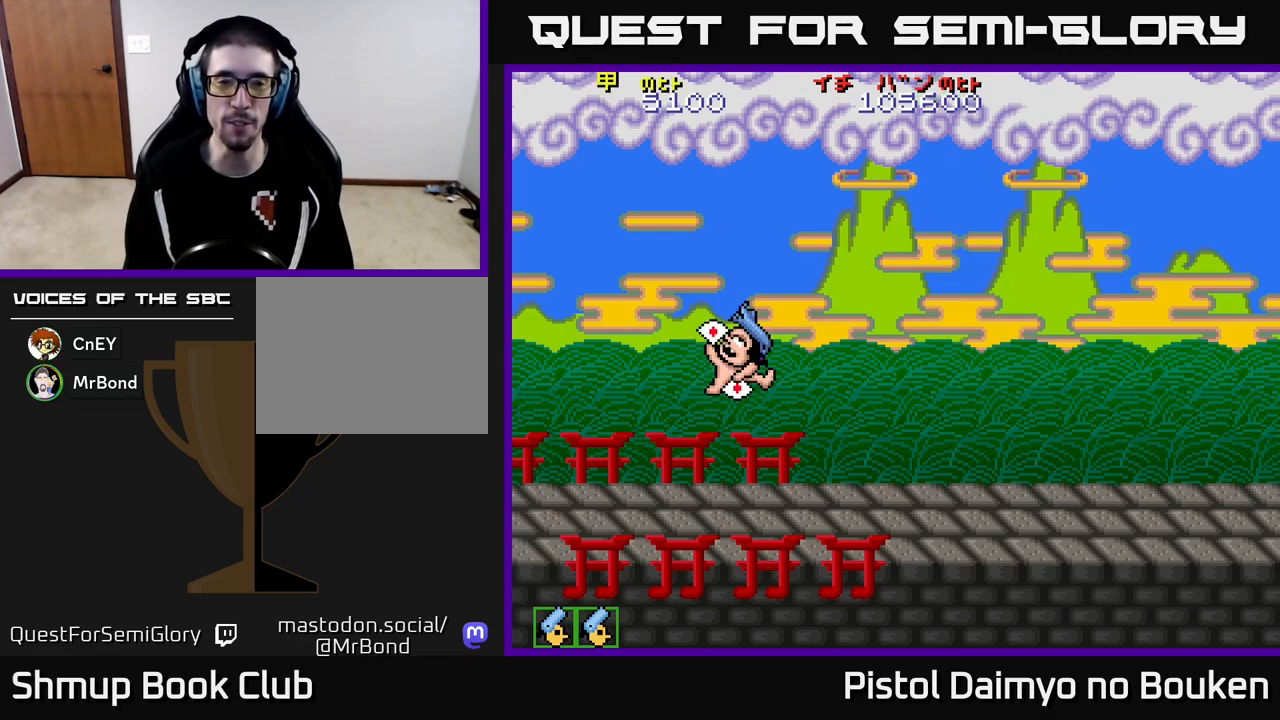
{"buttons": [], "left_stick": "center", "events": [[50, "A", "down"], [150, "A", "up"], [267, "A", "down"], [383, "A", "up"]]}
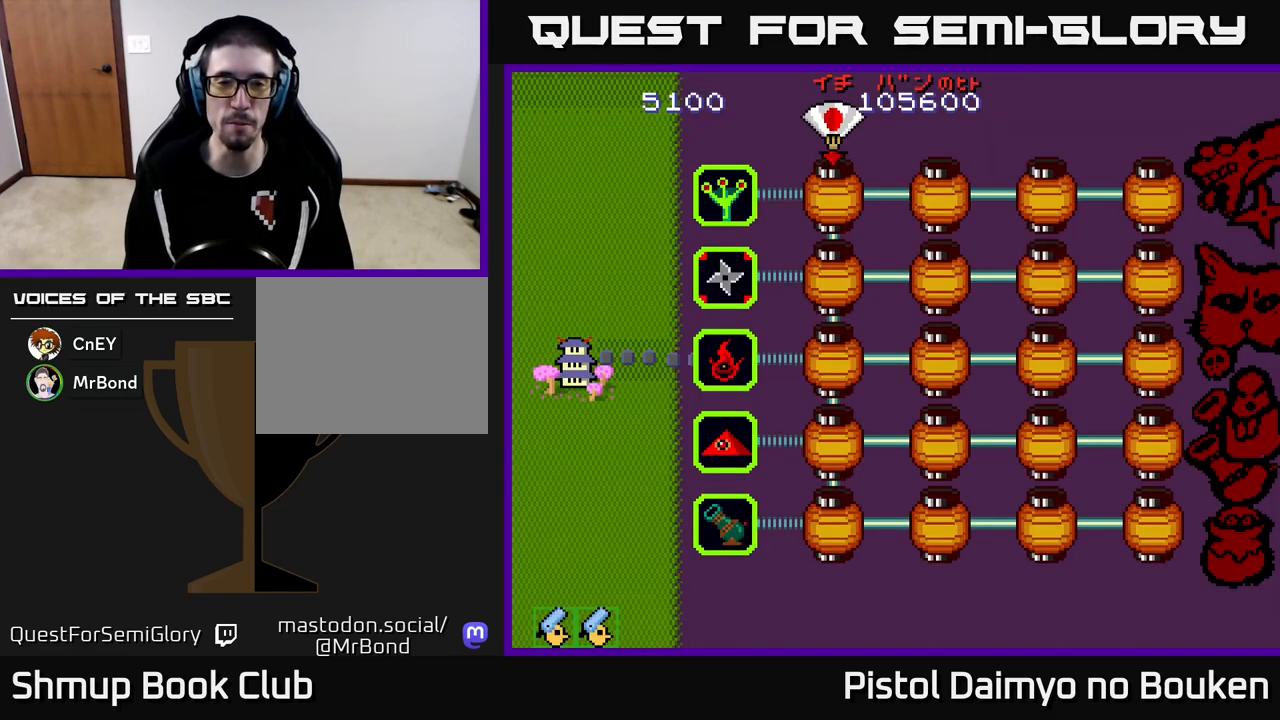
{"buttons": [], "left_stick": "center", "events": [[33, "A", "down"], [150, "A", "up"]]}
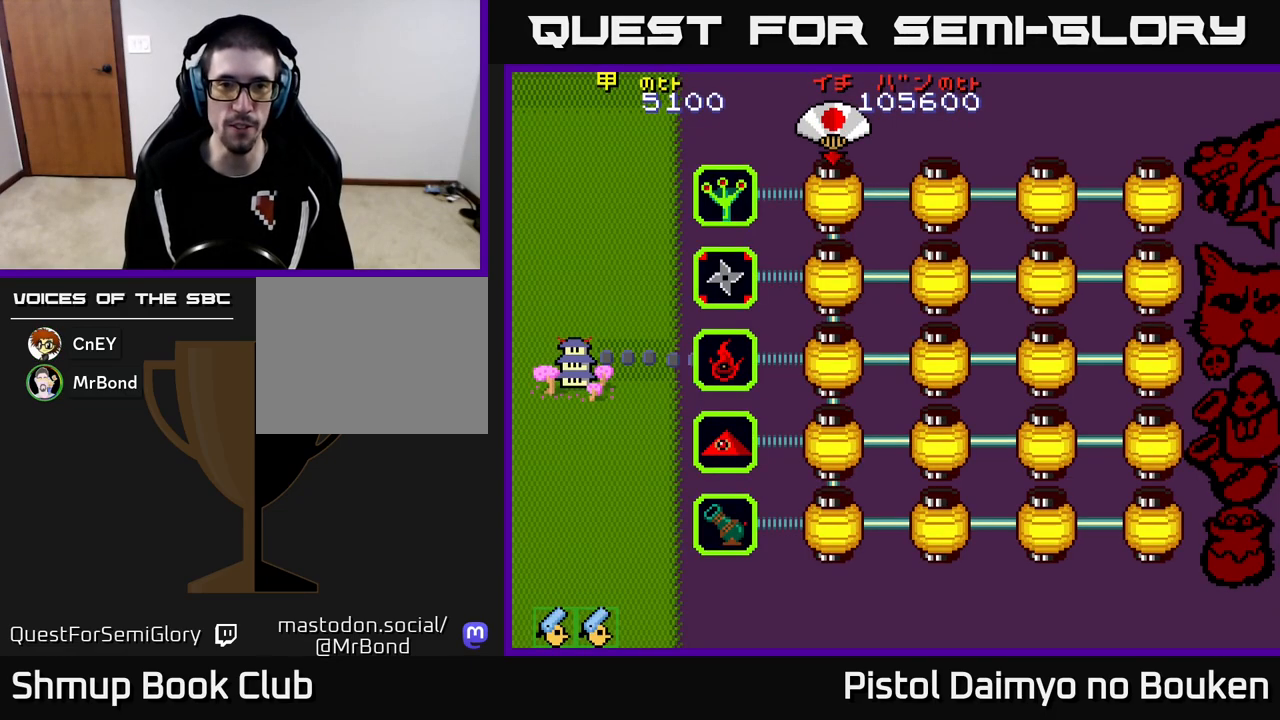
{"buttons": [], "left_stick": "center", "events": [[367, "A", "down"], [450, "A", "up"]]}
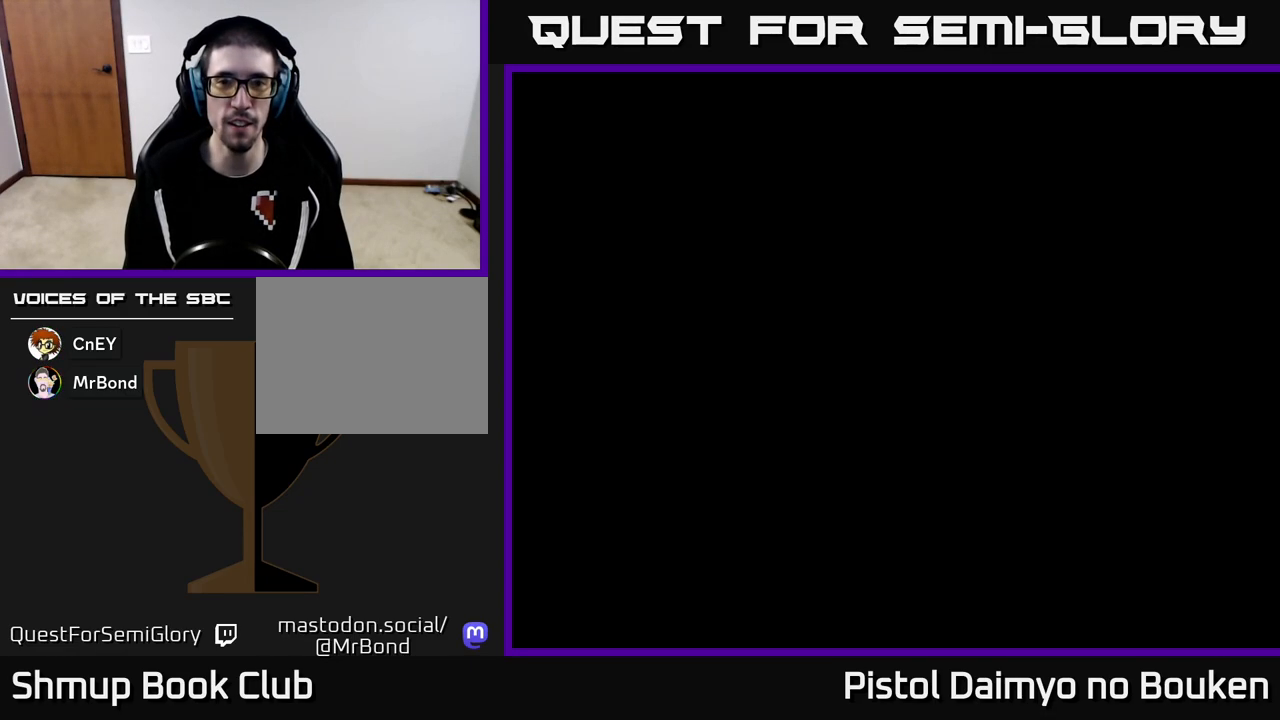
{"buttons": ["A", "DPAD_LEFT"], "left_stick": "center", "events": [[67, "A", "down"], [233, "DPAD_LEFT", "down"]]}
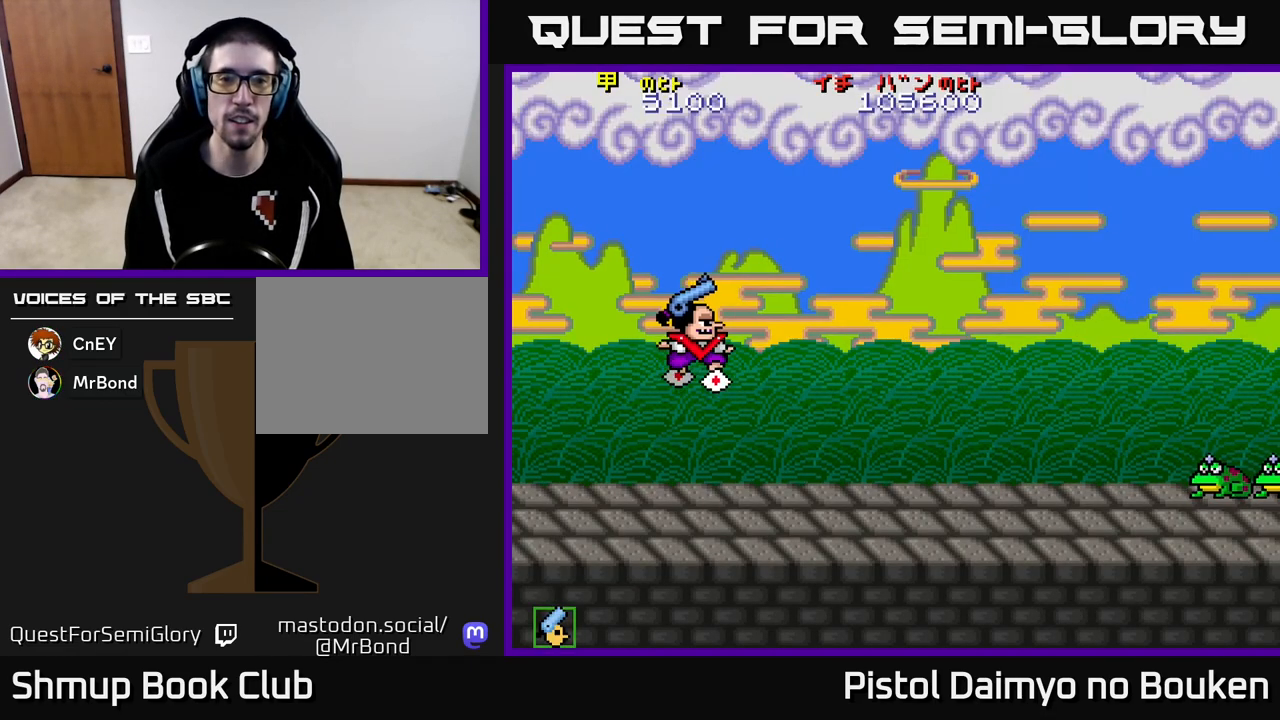
{"buttons": ["A", "DPAD_DOWN", "DPAD_RIGHT"], "left_stick": "center", "events": [[183, "DPAD_UP", "down"], [317, "DPAD_UP", "up"], [350, "DPAD_LEFT", "up"], [367, "DPAD_DOWN", "down"], [417, "DPAD_RIGHT", "down"]]}
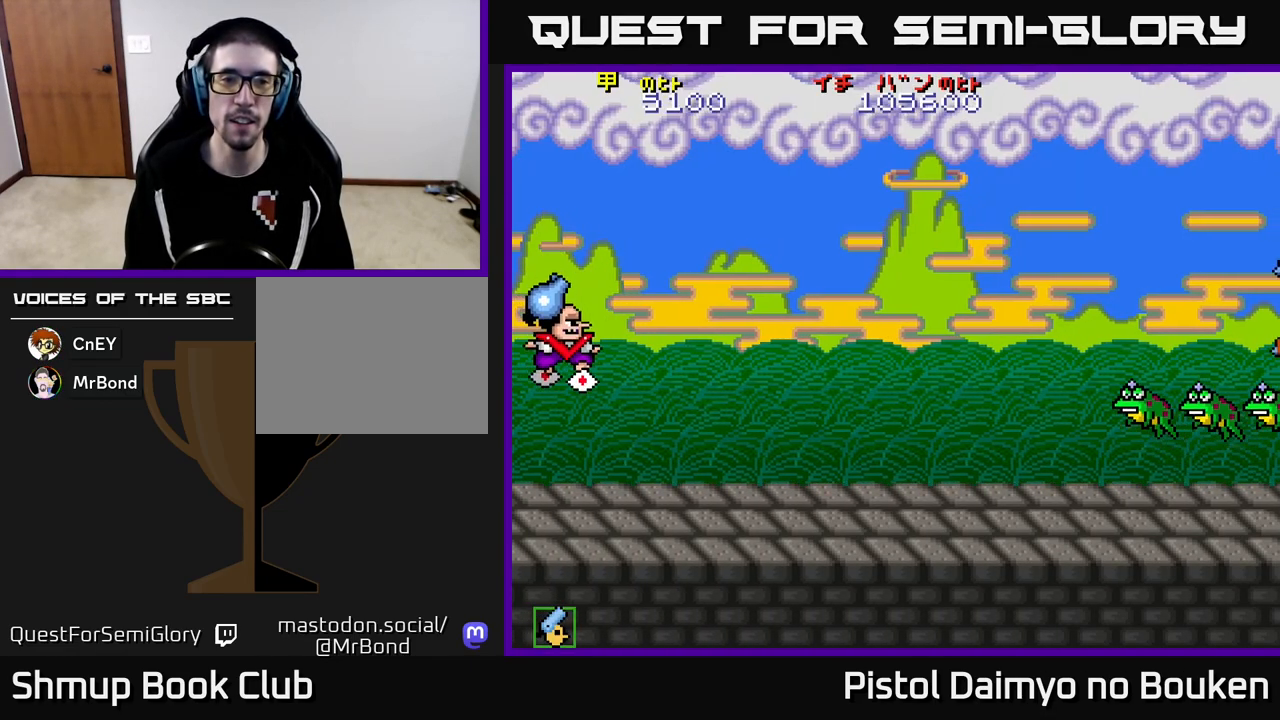
{"buttons": ["DPAD_DOWN", "DPAD_RIGHT"], "left_stick": "center", "events": [[300, "A", "up"], [317, "DPAD_RIGHT", "up"], [383, "DPAD_RIGHT", "down"]]}
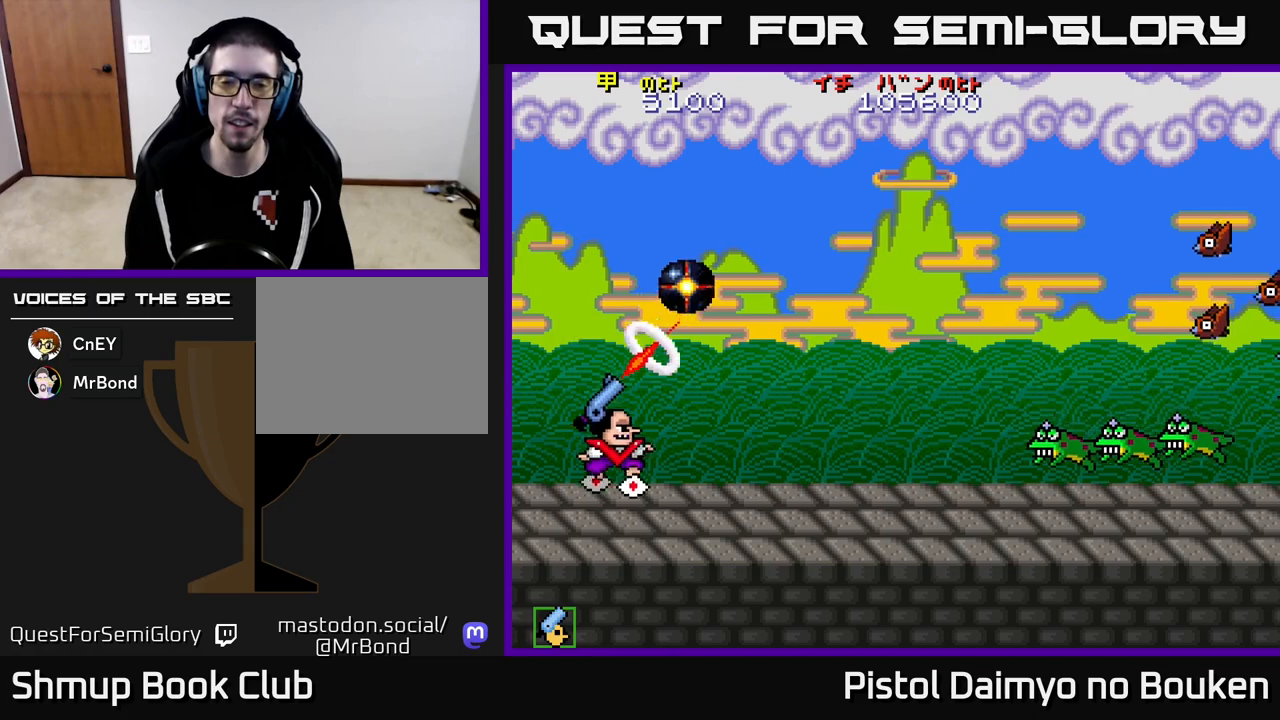
{"buttons": ["DPAD_UP", "DPAD_RIGHT"], "left_stick": "center", "events": [[133, "A", "down"], [217, "DPAD_DOWN", "up"], [267, "A", "up"], [300, "DPAD_RIGHT", "up"], [350, "A", "down"], [350, "DPAD_UP", "down"], [450, "DPAD_RIGHT", "down"], [483, "A", "up"]]}
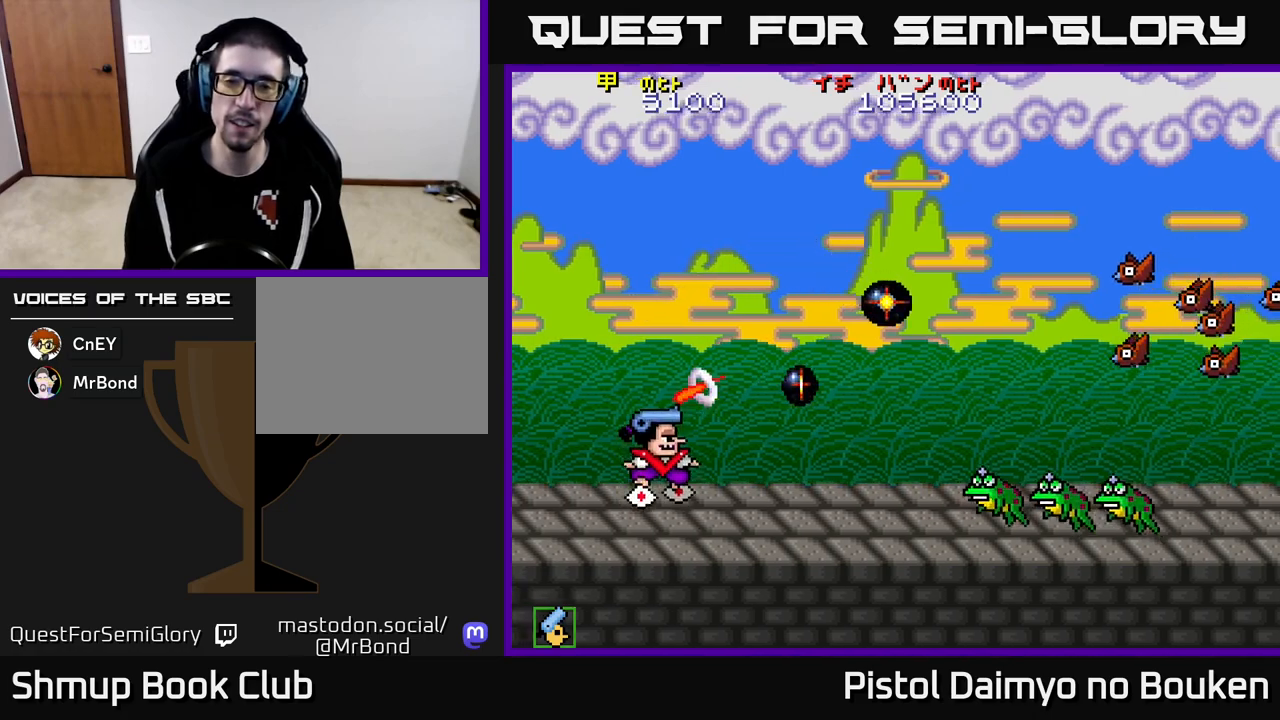
{"buttons": ["A", "DPAD_UP", "DPAD_RIGHT"], "left_stick": "center", "events": [[50, "A", "down"], [167, "A", "up"], [250, "A", "down"], [333, "A", "up"], [433, "A", "down"]]}
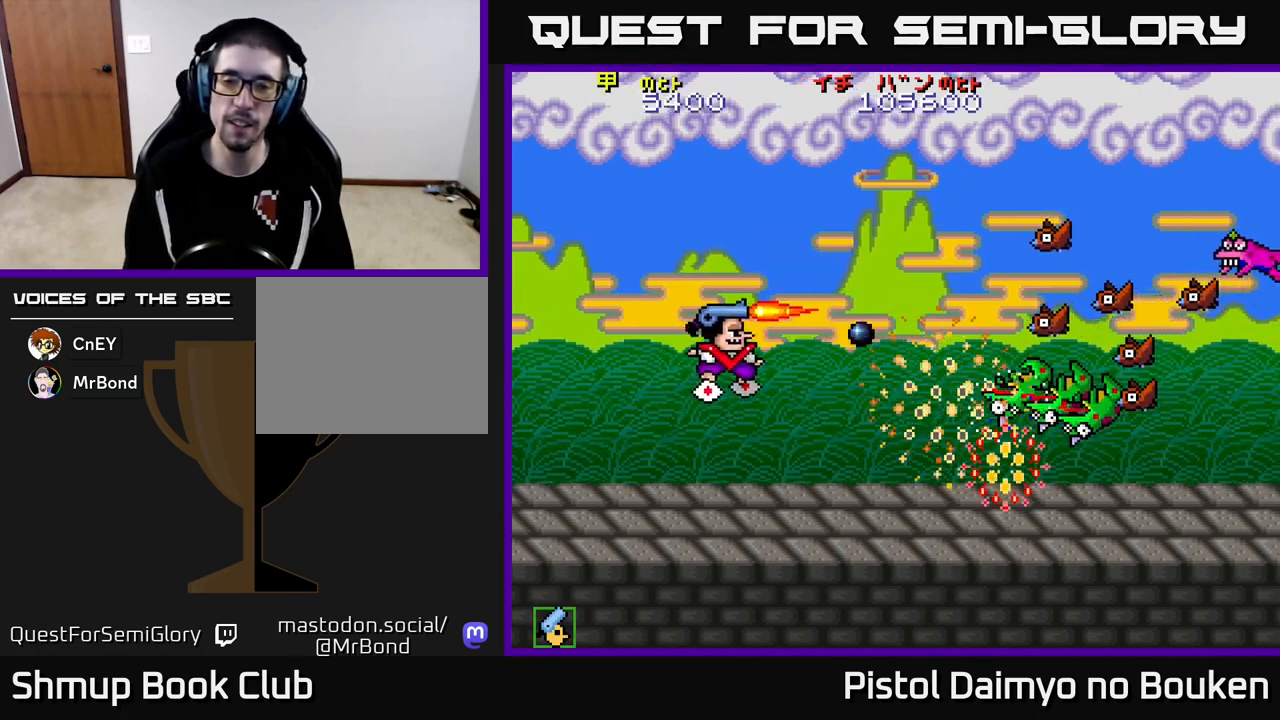
{"buttons": ["A", "DPAD_DOWN", "DPAD_RIGHT"], "left_stick": "center", "events": [[17, "A", "up"], [100, "A", "down"], [200, "A", "up"], [267, "A", "down"], [350, "A", "up"], [367, "DPAD_UP", "up"], [450, "A", "down"], [450, "DPAD_DOWN", "down"]]}
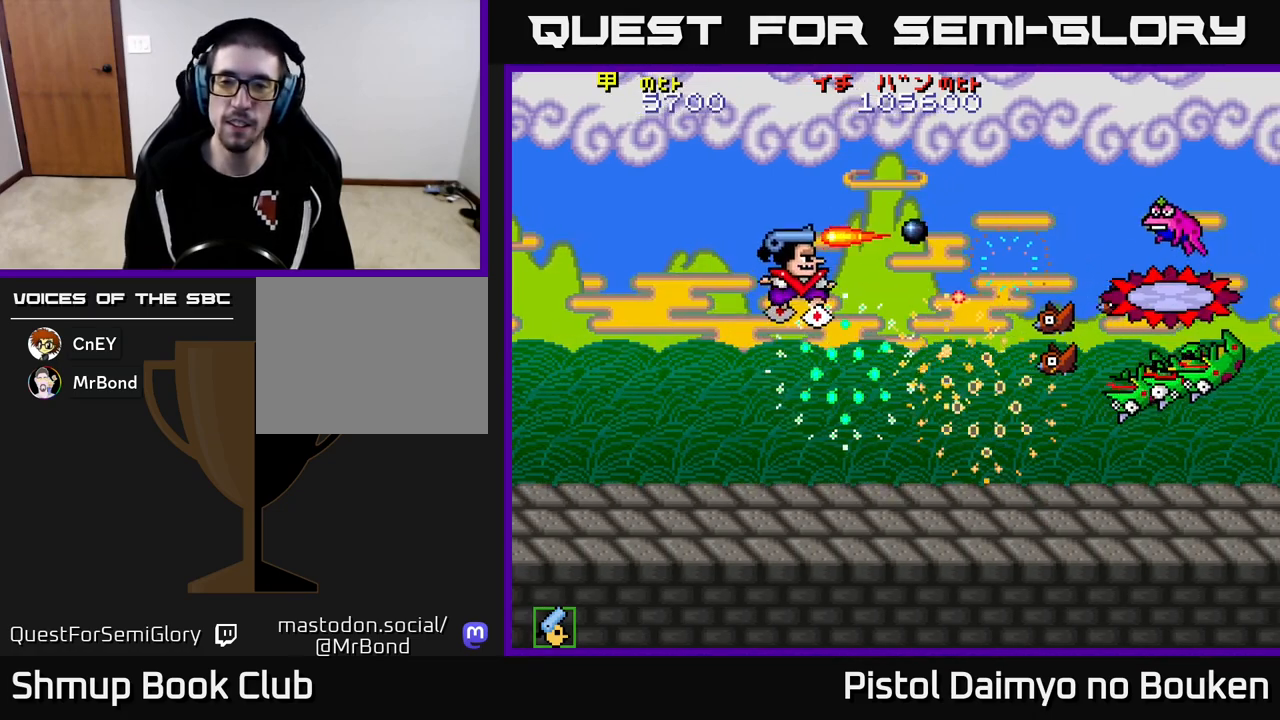
{"buttons": ["A", "DPAD_DOWN"], "left_stick": "center", "events": [[17, "A", "up"], [100, "DPAD_RIGHT", "up"], [117, "A", "down"], [183, "A", "up"], [267, "A", "down"], [367, "A", "up"], [450, "A", "down"]]}
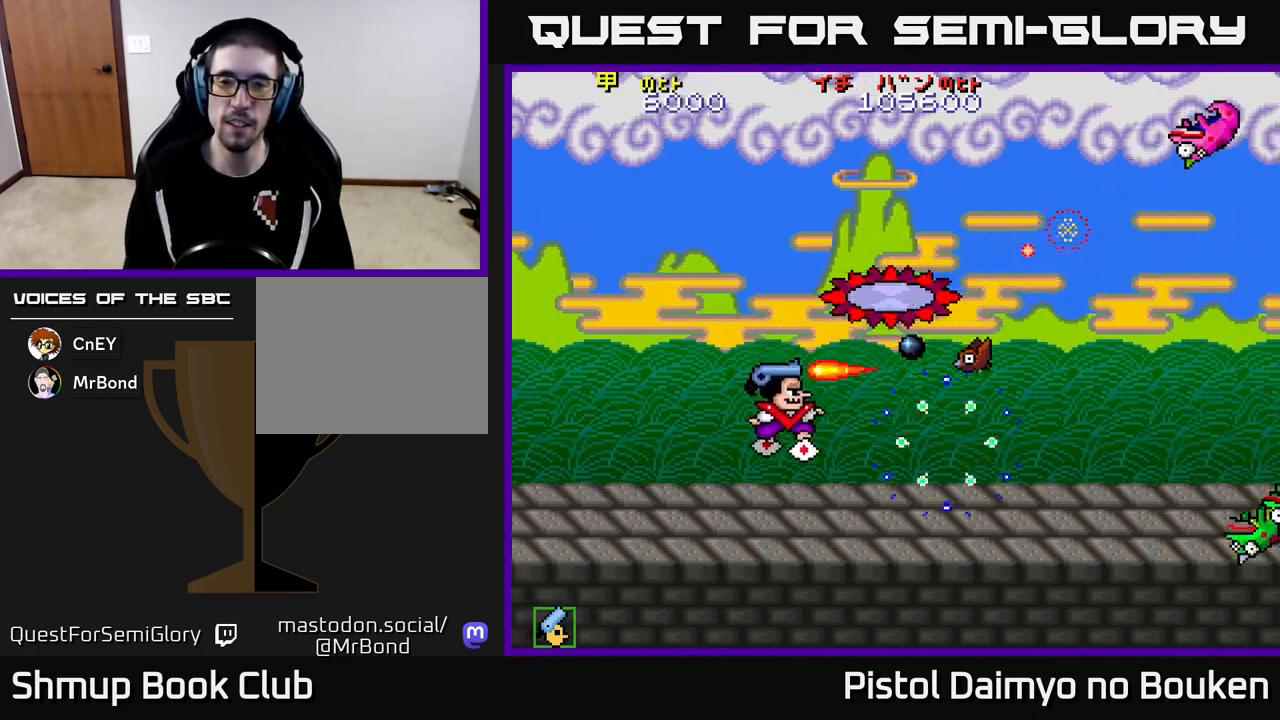
{"buttons": ["A", "DPAD_UP"], "left_stick": "center", "events": [[50, "A", "up"], [83, "DPAD_RIGHT", "down"], [117, "A", "down"], [117, "DPAD_DOWN", "up"], [183, "DPAD_RIGHT", "up"], [183, "DPAD_UP", "down"], [217, "A", "up"], [300, "A", "down"]]}
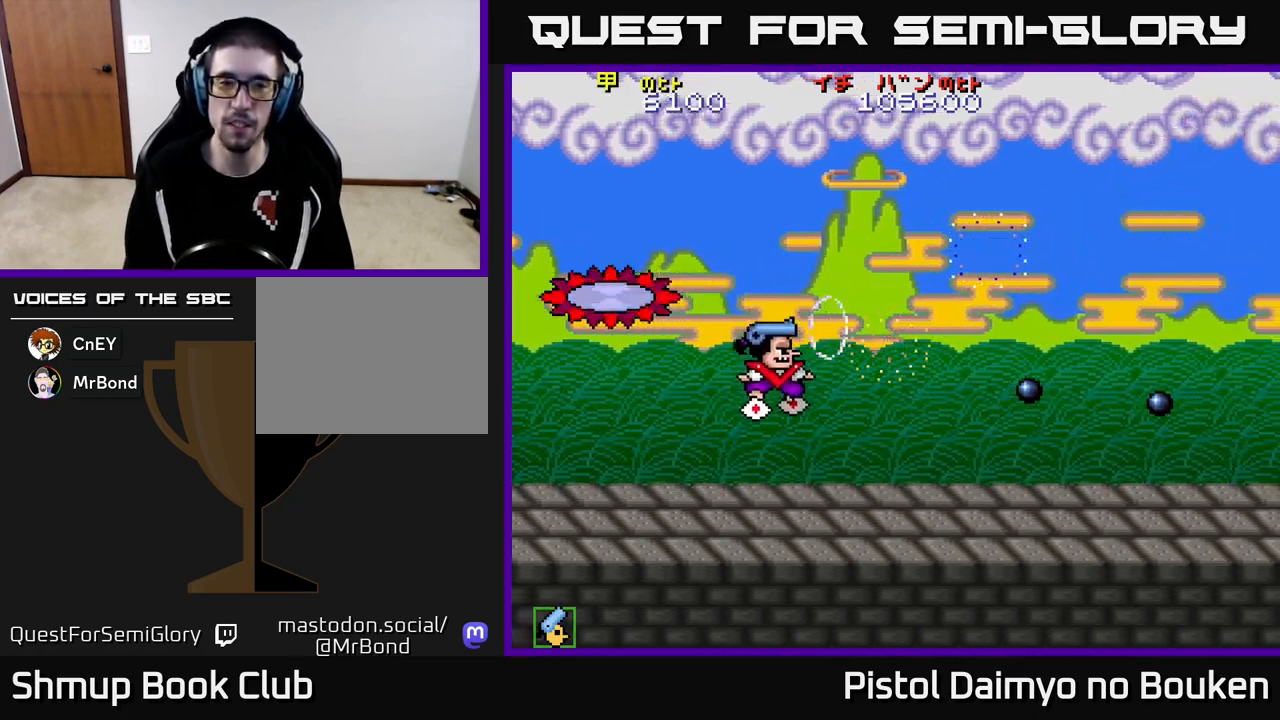
{"buttons": ["A"], "left_stick": "center", "events": [[217, "DPAD_LEFT", "down"], [283, "DPAD_UP", "up"], [450, "DPAD_LEFT", "up"]]}
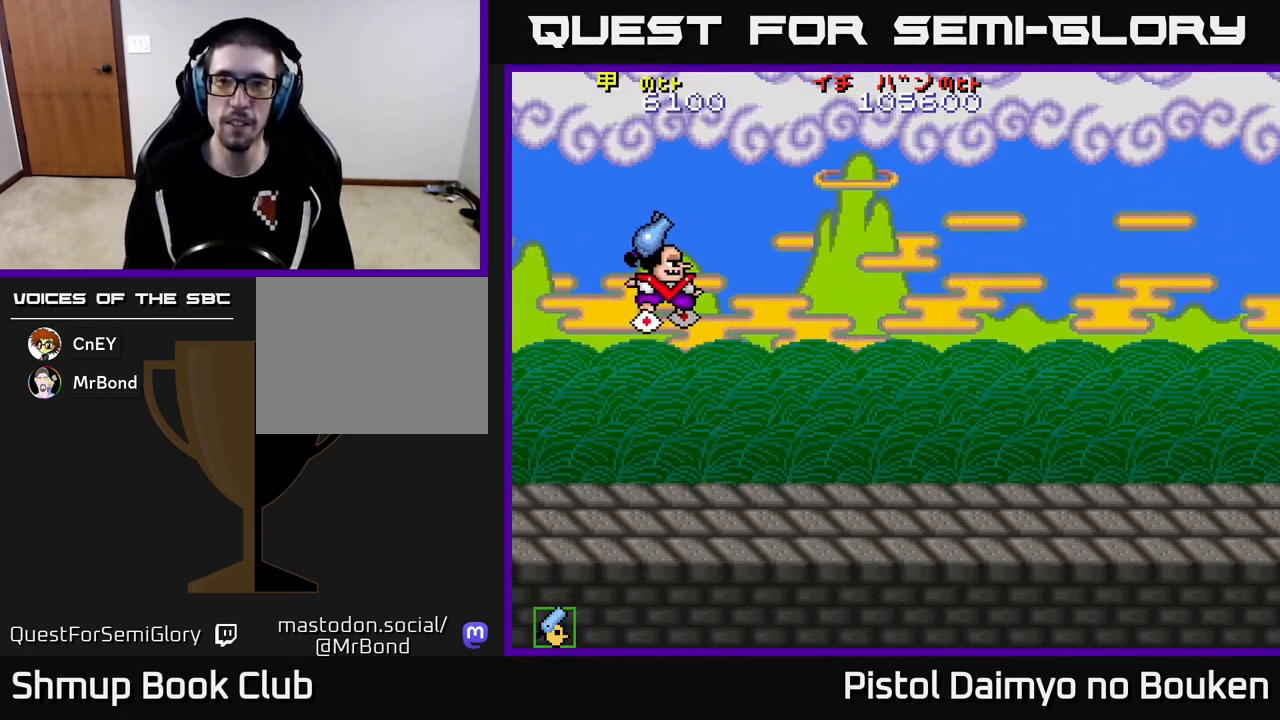
{"buttons": ["A", "DPAD_RIGHT"], "left_stick": "center", "events": [[17, "DPAD_RIGHT", "down"]]}
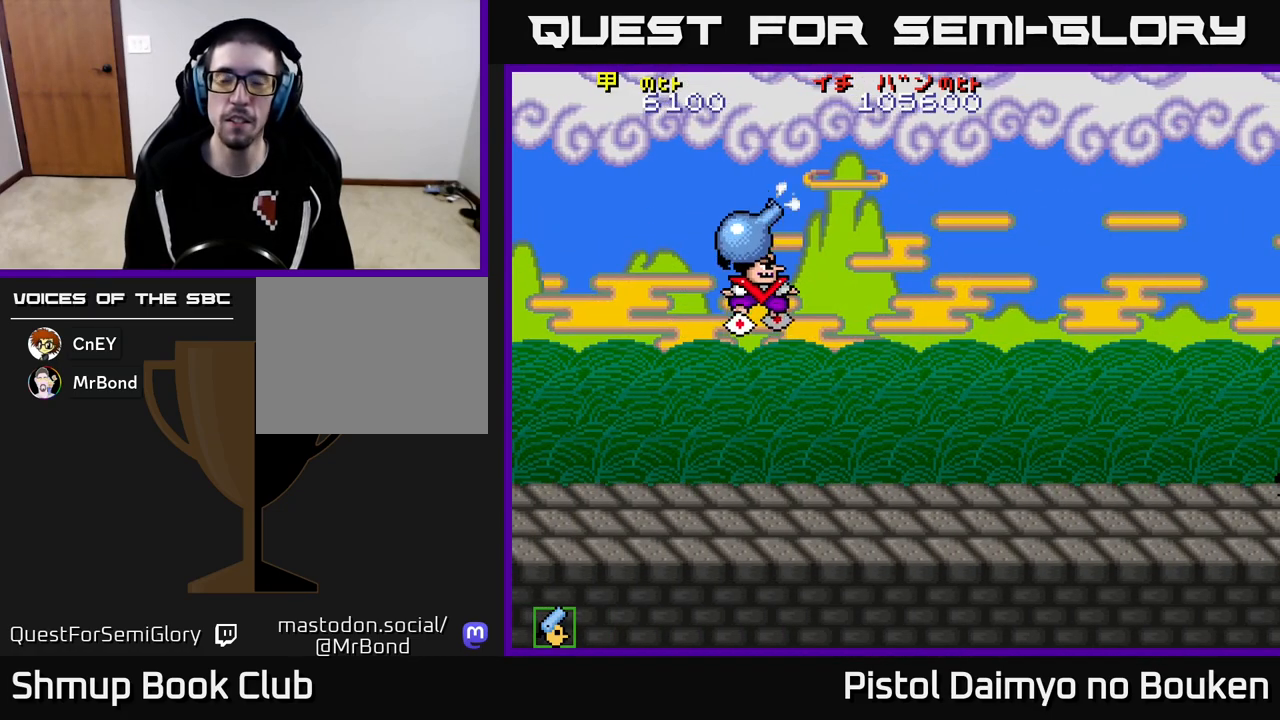
{"buttons": ["DPAD_LEFT"], "left_stick": "center", "events": [[67, "A", "up"], [167, "DPAD_DOWN", "down"], [167, "DPAD_RIGHT", "up"], [217, "DPAD_LEFT", "down"], [250, "DPAD_DOWN", "up"]]}
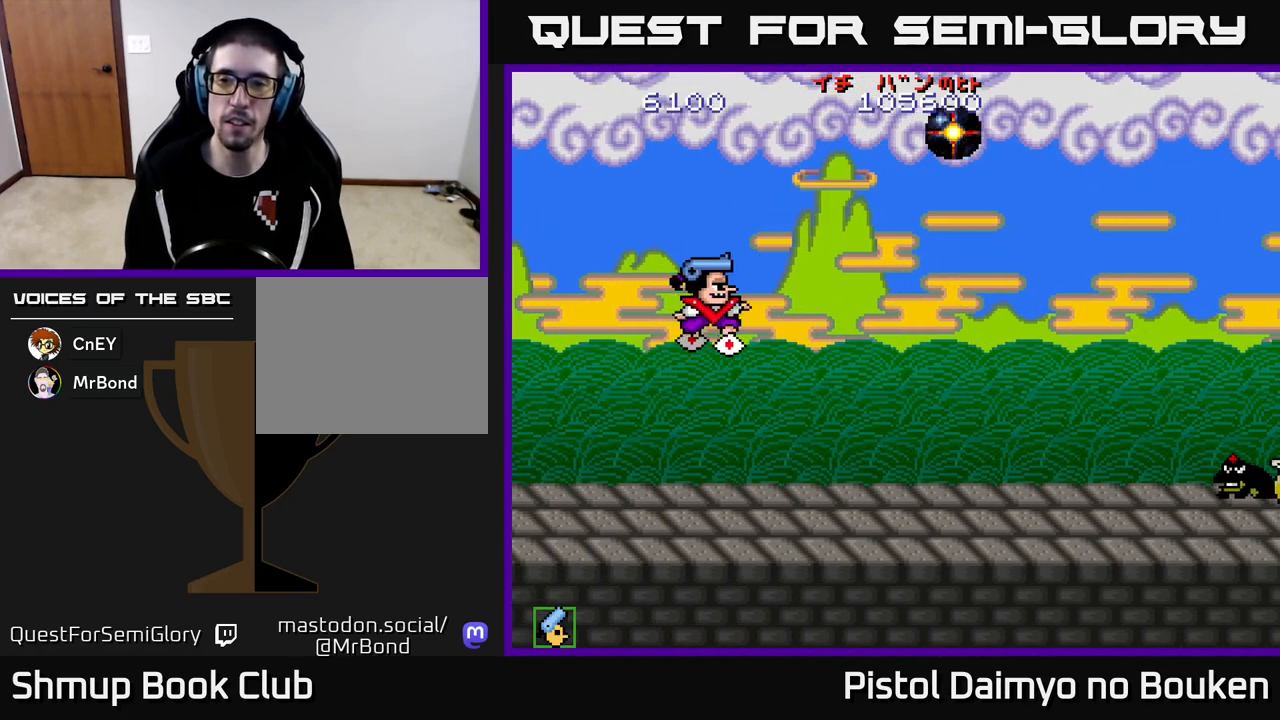
{"buttons": ["A", "DPAD_DOWN"], "left_stick": "center", "events": [[267, "A", "down"], [450, "DPAD_DOWN", "down"], [467, "DPAD_LEFT", "up"]]}
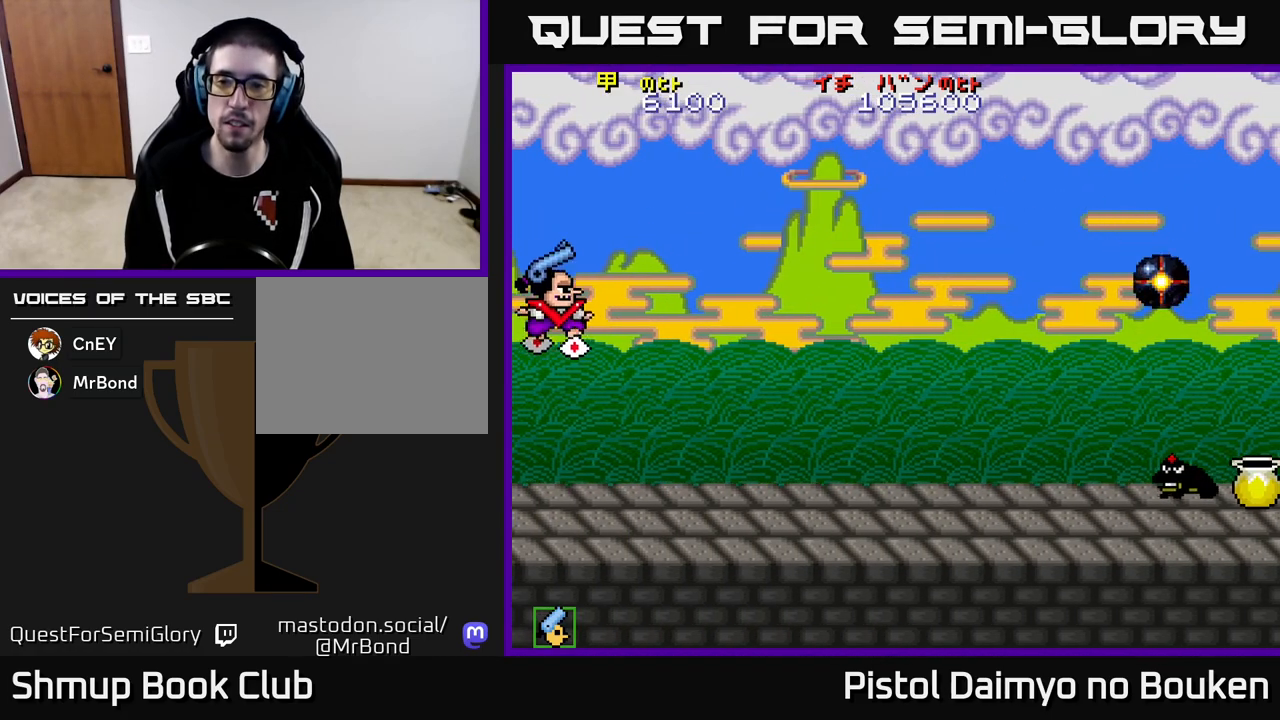
{"buttons": ["A", "DPAD_DOWN"], "left_stick": "center", "events": []}
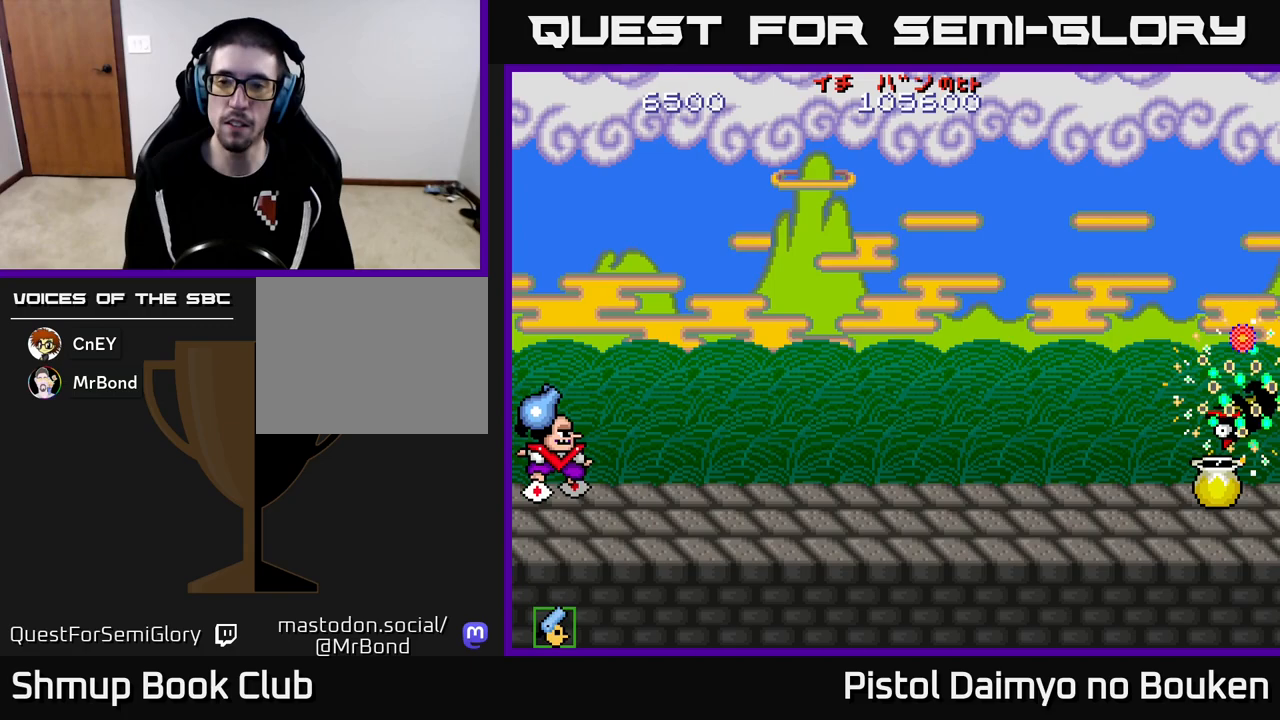
{"buttons": ["DPAD_RIGHT"], "left_stick": "center", "events": [[67, "DPAD_RIGHT", "down"], [367, "DPAD_DOWN", "up"], [467, "A", "up"]]}
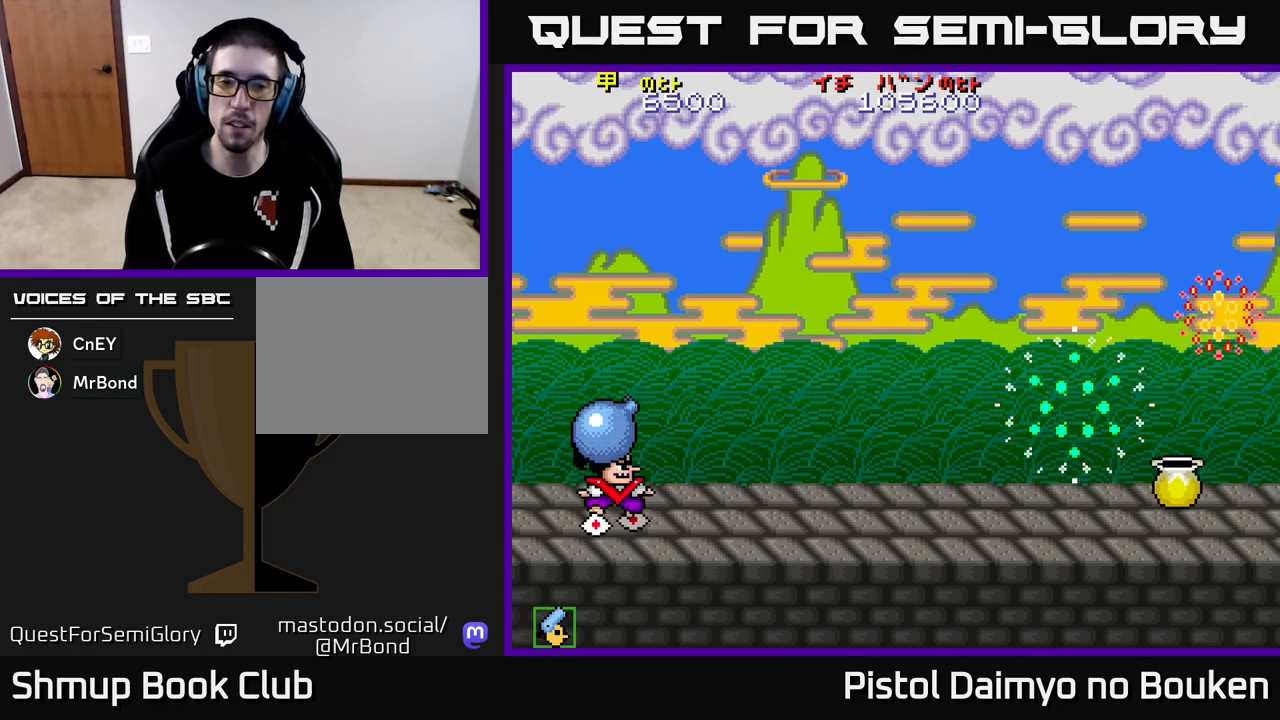
{"buttons": ["DPAD_UP"], "left_stick": "center", "events": [[467, "DPAD_RIGHT", "up"], [467, "DPAD_UP", "down"]]}
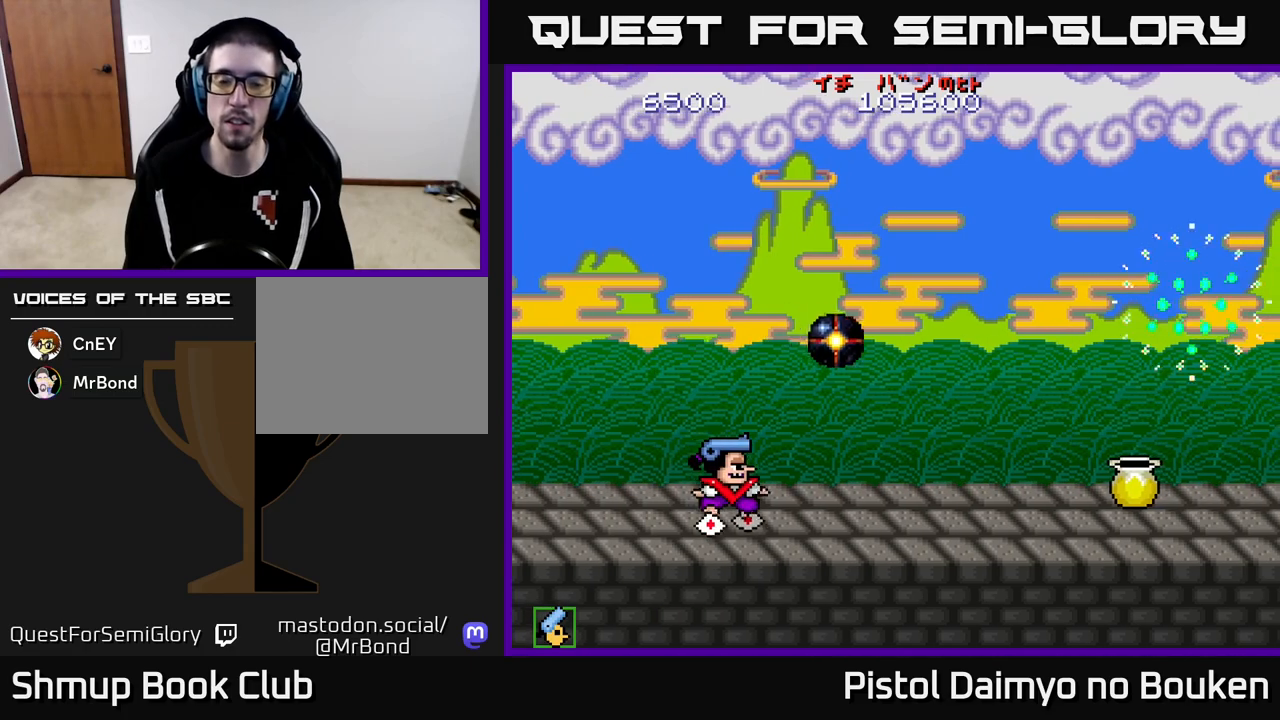
{"buttons": ["A", "DPAD_UP"], "left_stick": "center", "events": [[17, "A", "down"]]}
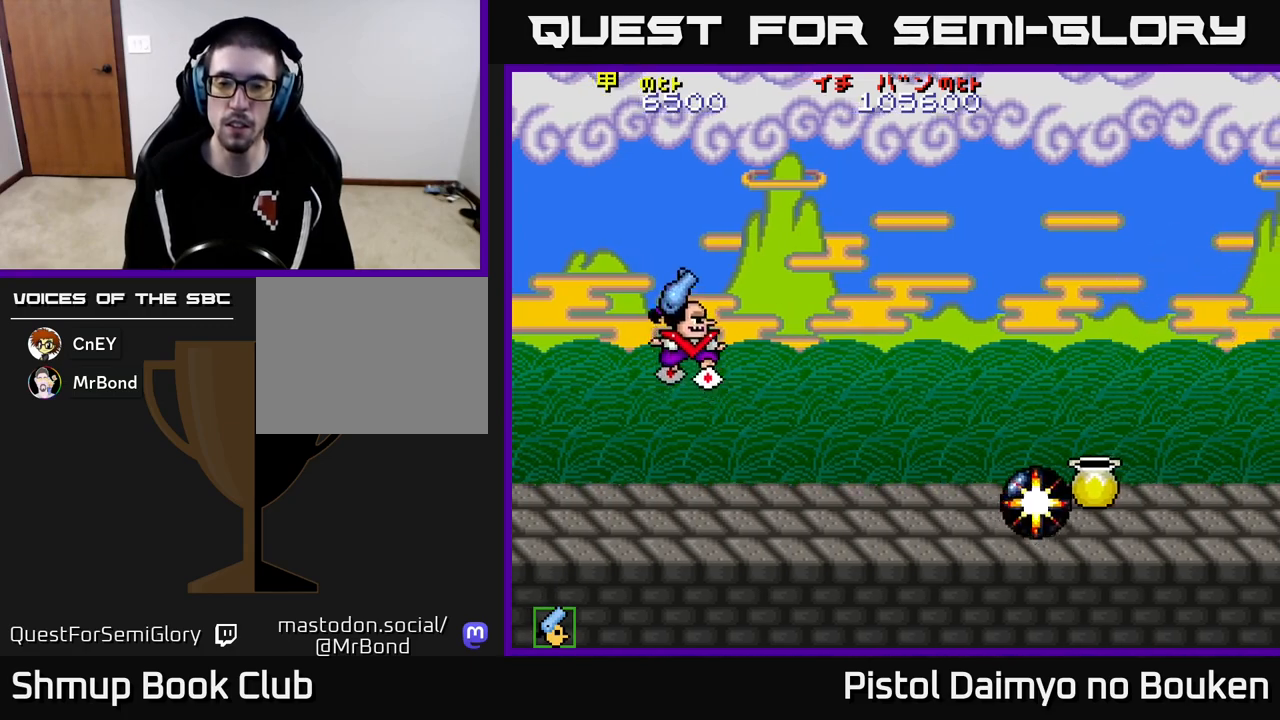
{"buttons": ["A", "DPAD_RIGHT"], "left_stick": "center", "events": [[450, "DPAD_RIGHT", "down"], [467, "DPAD_UP", "up"]]}
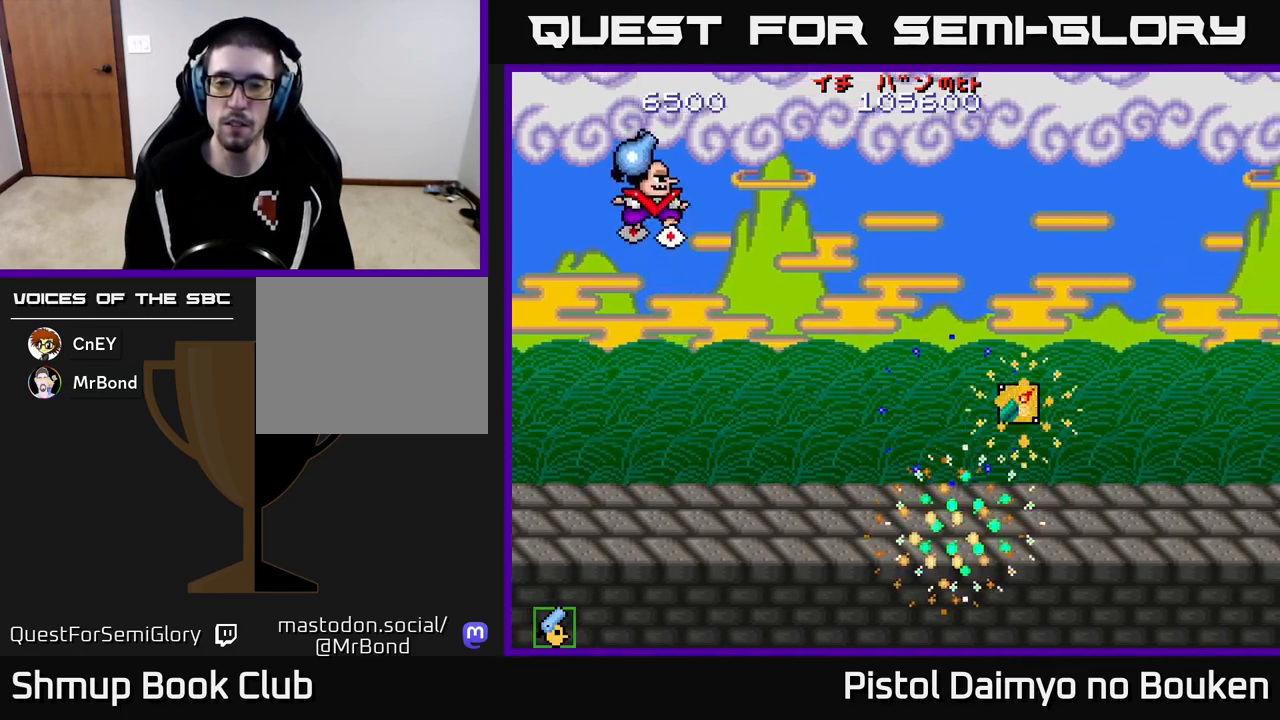
{"buttons": ["A", "DPAD_DOWN", "DPAD_RIGHT"], "left_stick": "center", "events": [[133, "DPAD_DOWN", "down"]]}
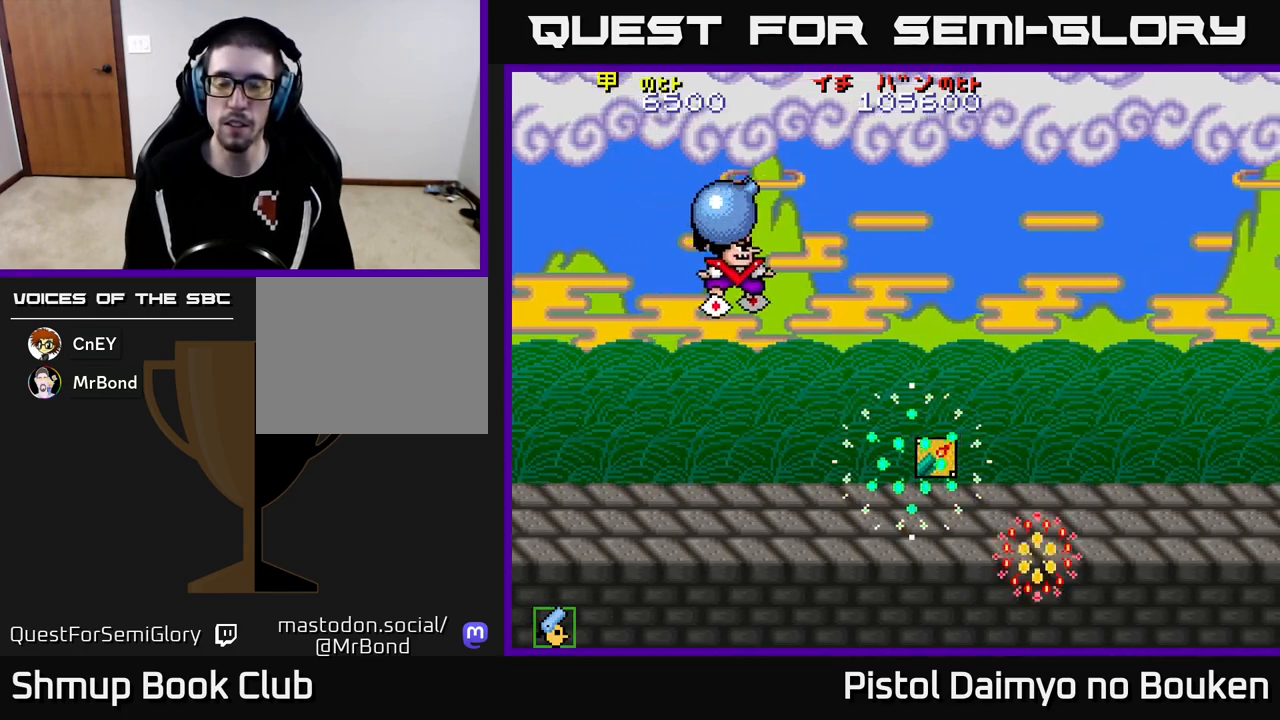
{"buttons": ["DPAD_DOWN", "DPAD_RIGHT"], "left_stick": "center", "events": [[17, "A", "up"]]}
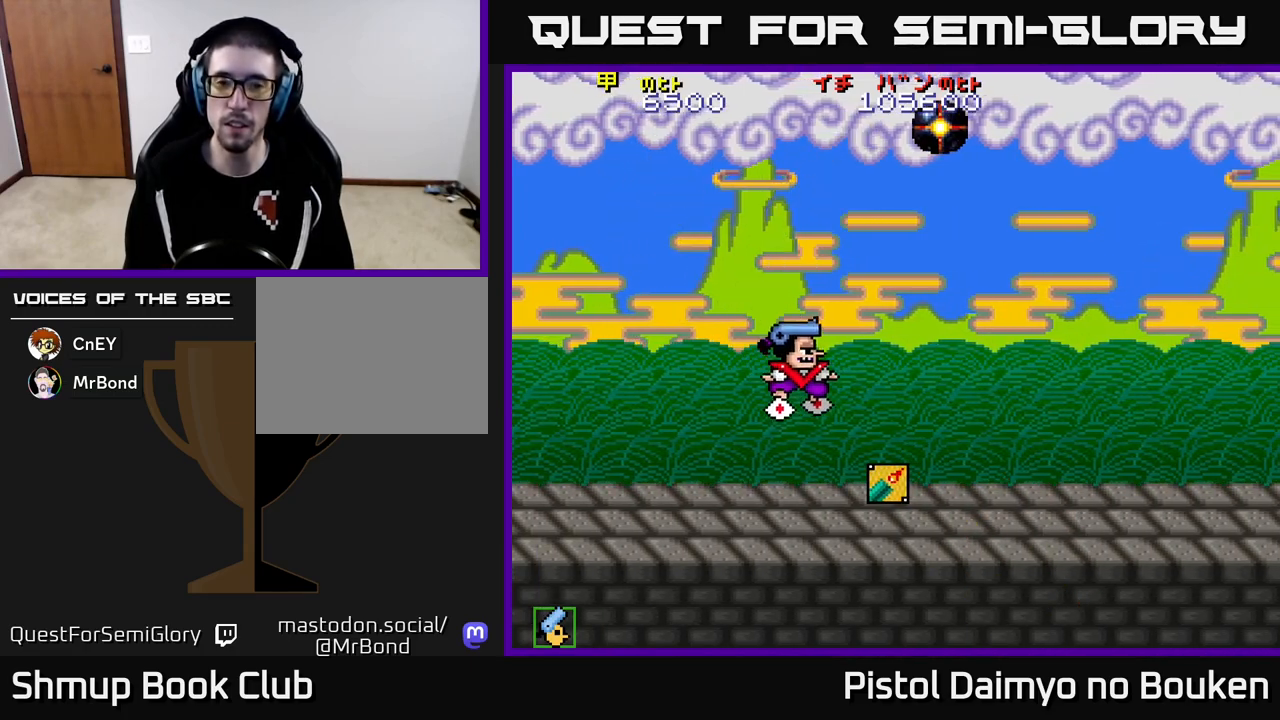
{"buttons": ["A", "DPAD_UP"], "left_stick": "center", "events": [[300, "A", "down"], [367, "DPAD_DOWN", "up"], [367, "DPAD_RIGHT", "up"], [433, "DPAD_UP", "down"]]}
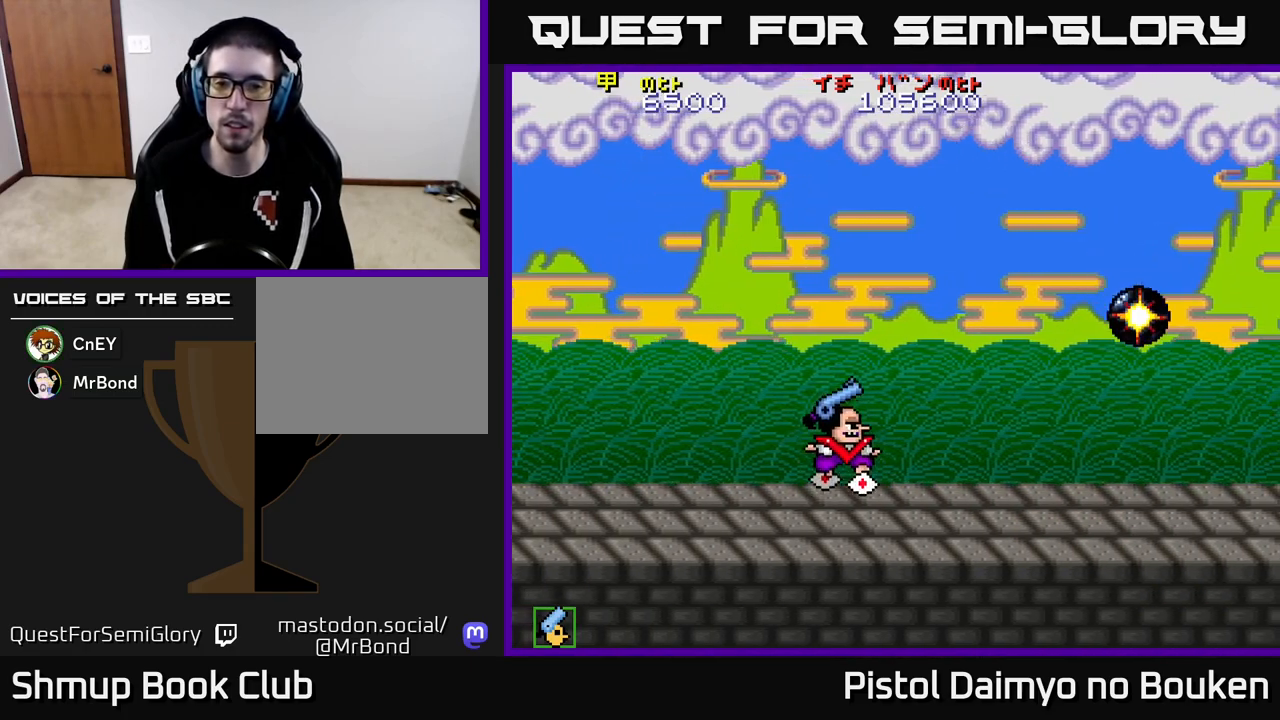
{"buttons": ["A", "DPAD_LEFT"], "left_stick": "center", "events": [[350, "DPAD_UP", "up"], [367, "DPAD_LEFT", "down"]]}
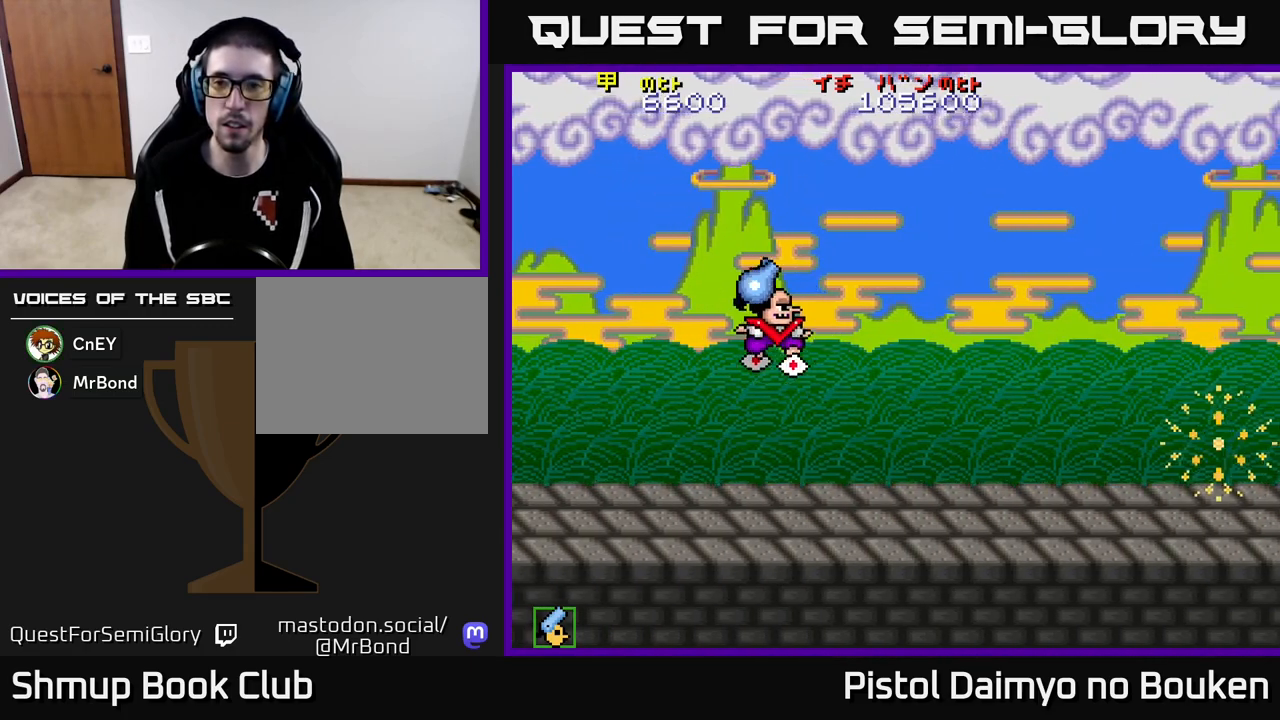
{"buttons": ["A", "DPAD_DOWN", "DPAD_RIGHT"], "left_stick": "center", "events": [[50, "DPAD_LEFT", "up"], [100, "DPAD_RIGHT", "down"], [100, "DPAD_UP", "down"], [150, "DPAD_RIGHT", "up"], [200, "DPAD_RIGHT", "down"], [450, "DPAD_UP", "up"], [500, "DPAD_DOWN", "down"]]}